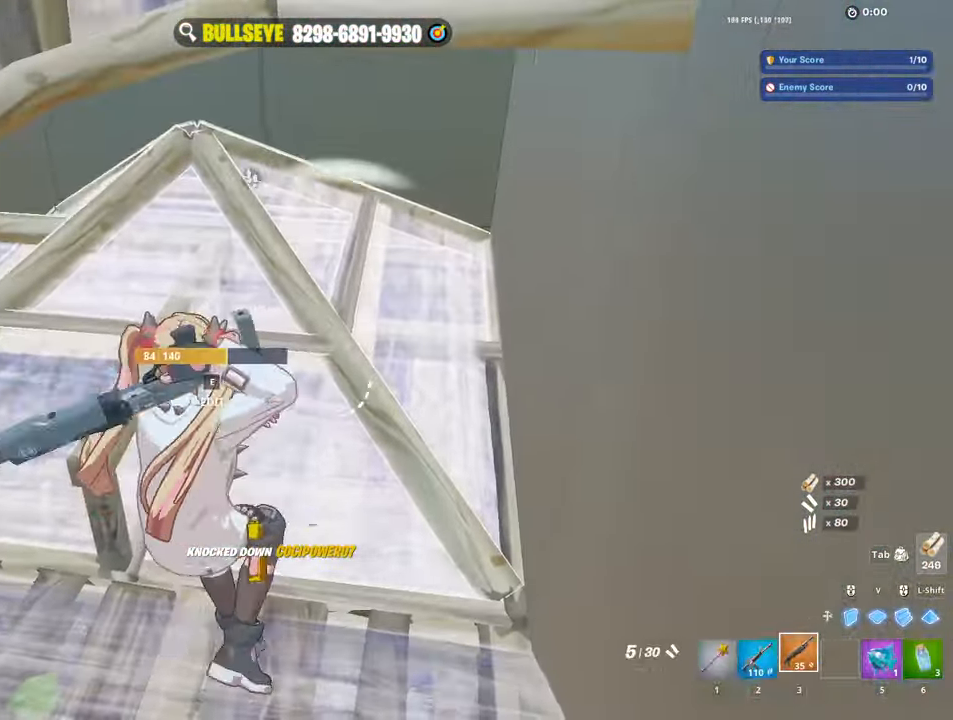
Gameplay with keyboard and mouse; each line is a JSON object with the keys and mouse buttons held at the frame after it. "events" lists presses ("down") and releases ("up") of "1", "2", "3", "4", "5", "a", "alt", "c", "caps_lock", "ctrl", "d", "e", "f", "g", "q", "r", "s", "shift", "space", "t", "tab", "v", "w", "x", "z", "mouse_left", "mouse_wheel" and "mouse_right" between this image and that frame as [ms after this image, input, new state], when the widget could be followed in between. "mouse_left", "mouse_wheel", "mouse_right" = the "left", "wheel", "right" buttons of the "mouse" list. No other keys are recorded. "wheel" means that the mouse wheel is clicked or scrolled. Not read: mouse_move.
{"keys": ["a"], "mouse": ["left"], "events": [[134, "e", "down"], [134, "mouse_left", "down"], [184, "e", "up"]]}
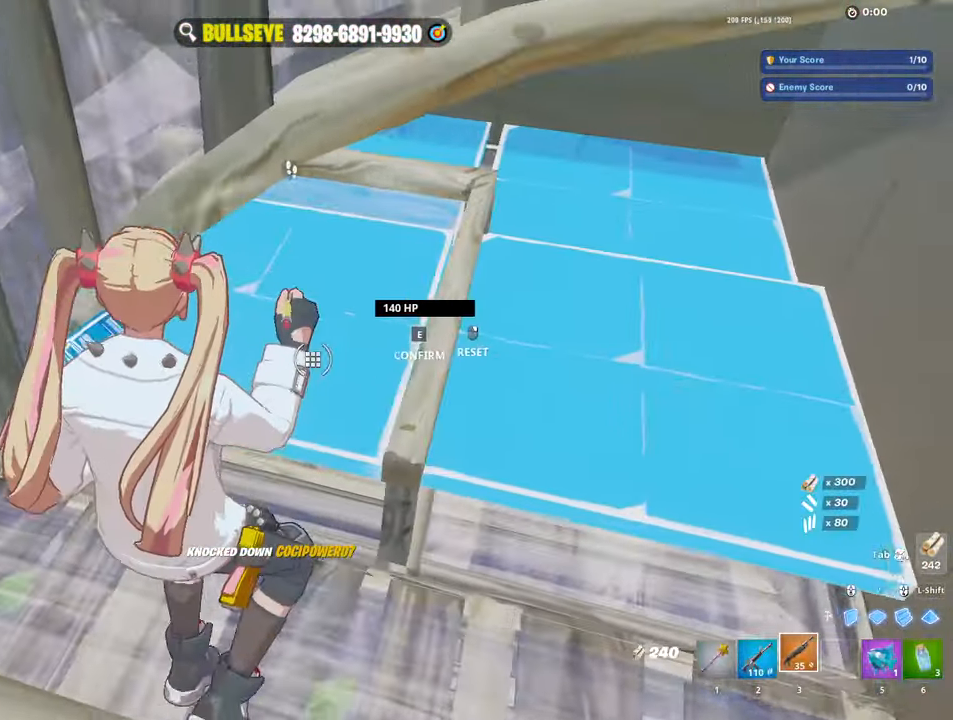
{"keys": ["w"], "mouse": [], "events": [[17, "w", "down"], [67, "mouse_left", "up"], [100, "mouse_wheel", "down"], [200, "mouse_wheel", "up"], [250, "e", "down"], [250, "mouse_left", "down"], [284, "e", "up"], [284, "mouse_left", "up"], [333, "a", "up"]]}
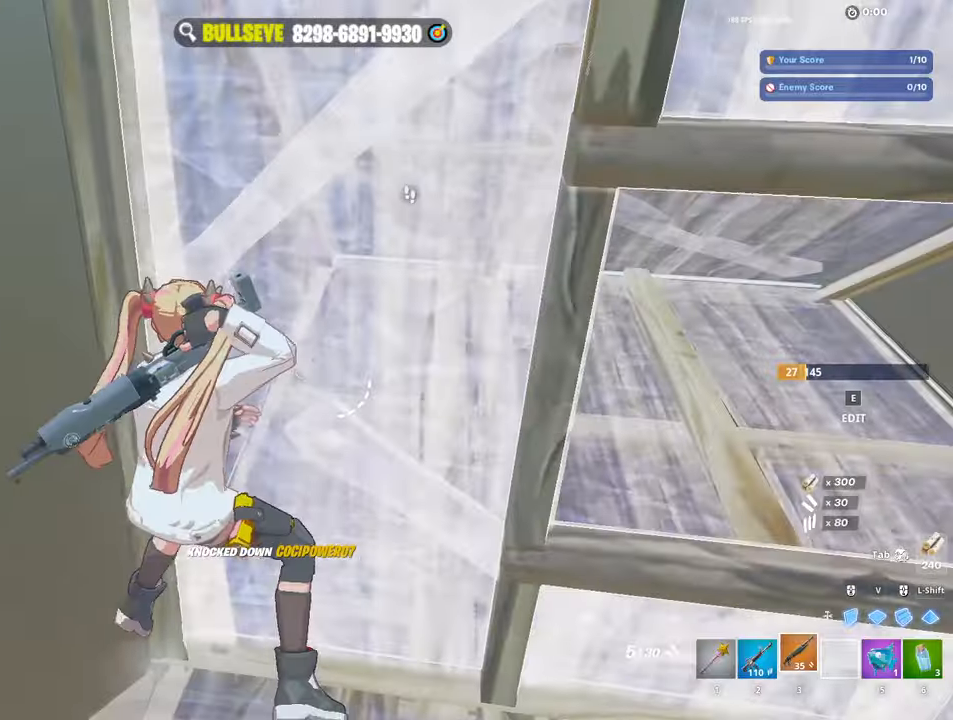
{"keys": ["d", "s"], "mouse": [], "events": [[33, "d", "down"], [66, "w", "up"], [450, "s", "down"]]}
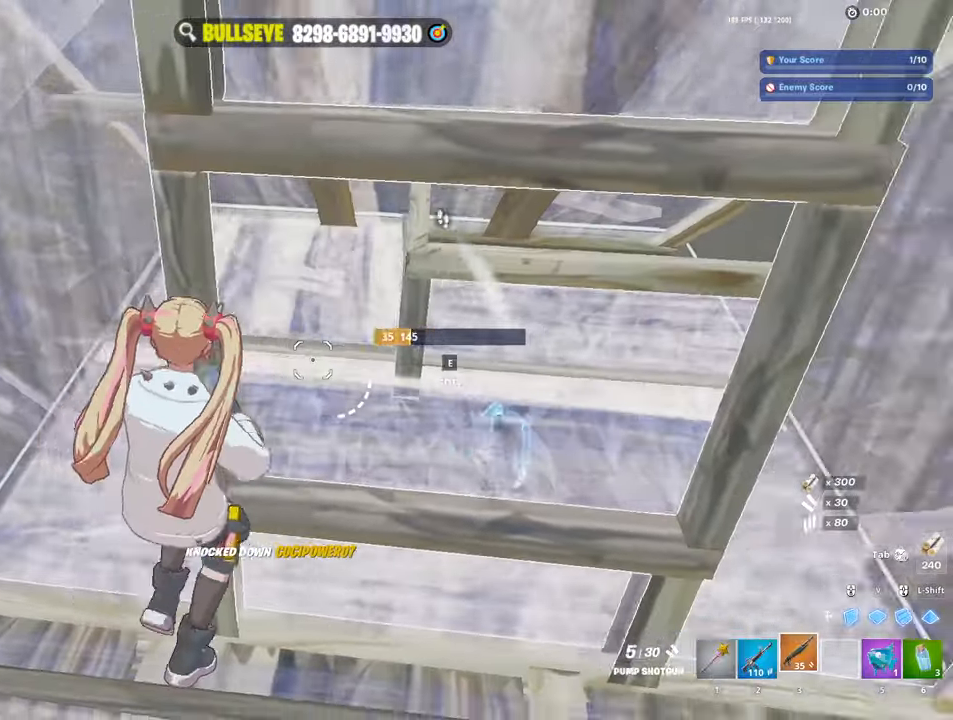
{"keys": ["a", "s"], "mouse": ["left"], "events": [[50, "s", "up"], [83, "s", "down"], [233, "d", "up"], [283, "mouse_left", "down"], [316, "mouse_left", "up"], [366, "mouse_left", "down"], [366, "v", "down"], [466, "a", "down"], [466, "v", "up"]]}
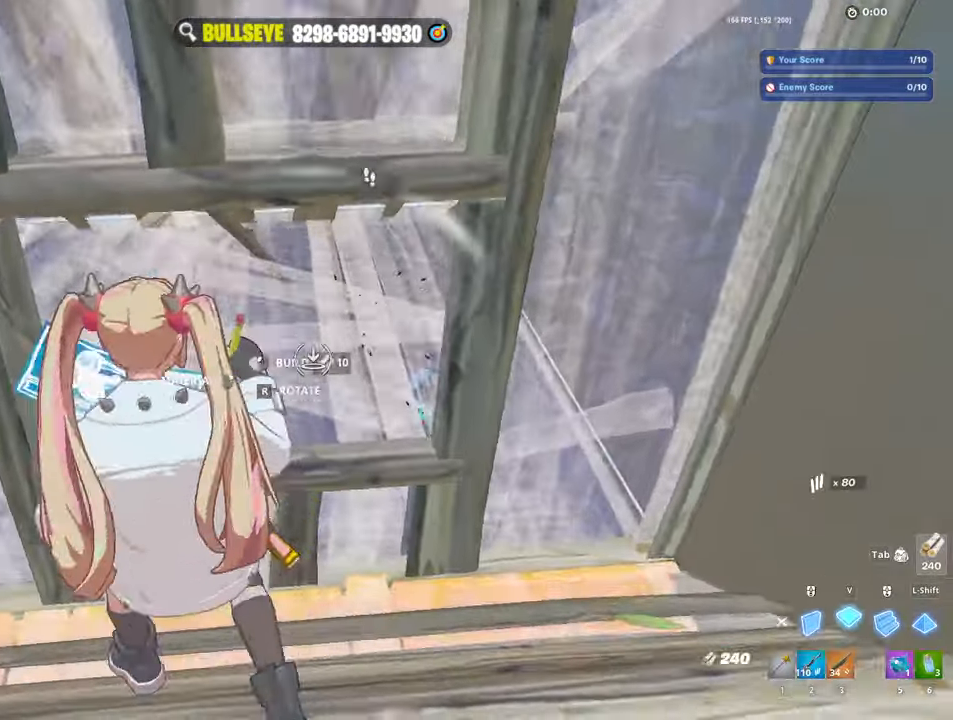
{"keys": ["w"], "mouse": ["left"], "events": [[16, "3", "down"], [16, "s", "up"], [50, "3", "up"], [100, "mouse_left", "up"], [150, "e", "down"], [200, "mouse_left", "down"], [250, "e", "up"], [250, "w", "down"], [433, "a", "up"]]}
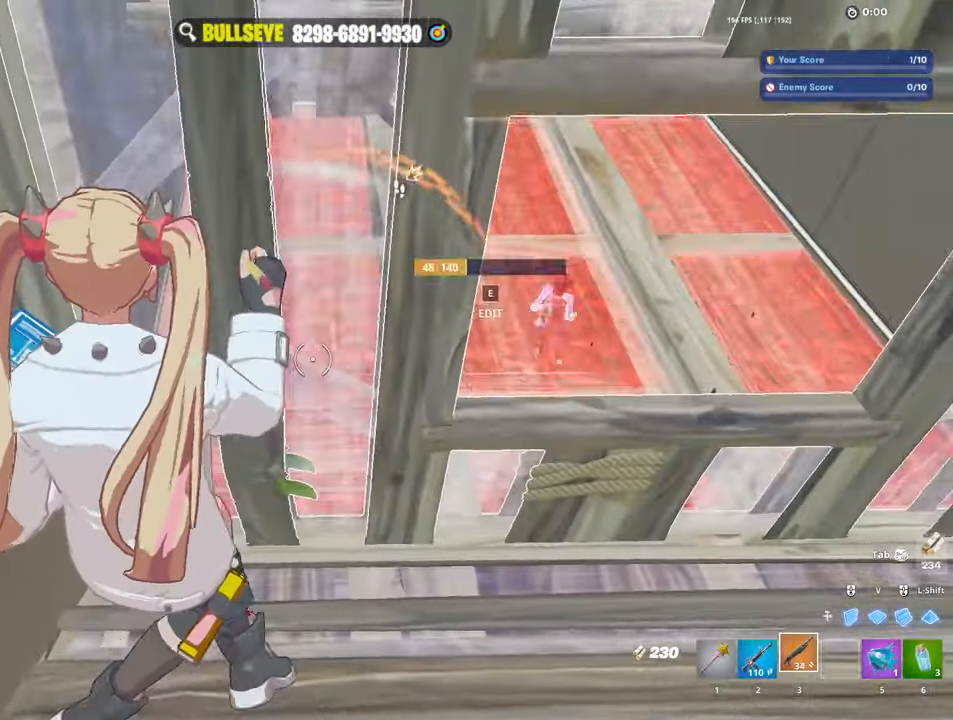
{"keys": ["d"], "mouse": [], "events": [[33, "mouse_left", "up"], [166, "d", "down"], [166, "e", "down"], [250, "w", "up"], [350, "e", "up"]]}
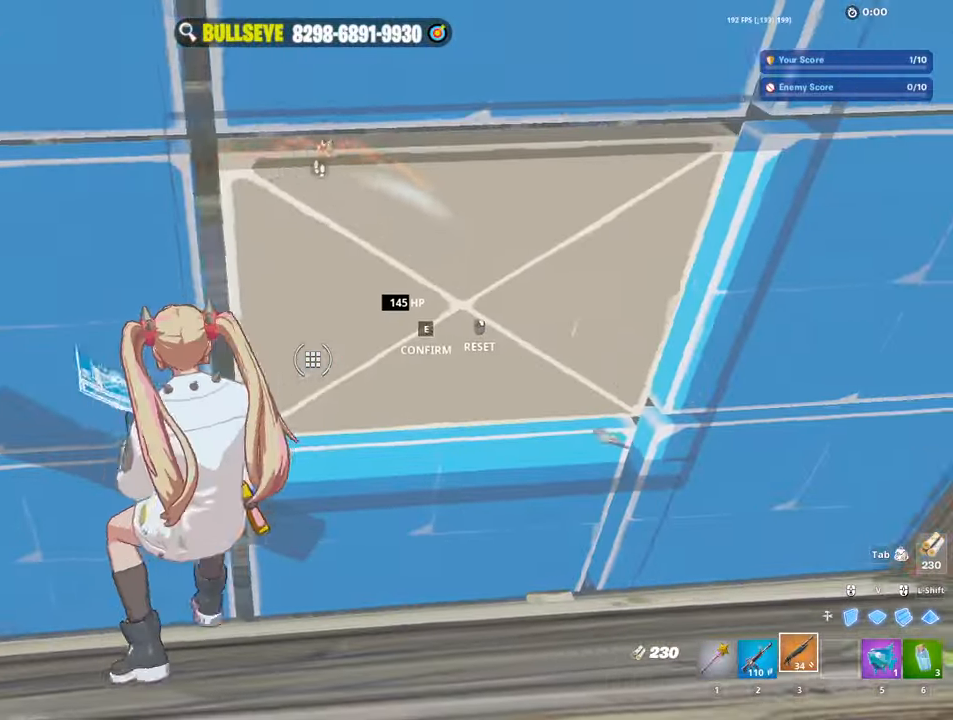
{"keys": ["s"], "mouse": [], "events": [[33, "d", "up"], [33, "s", "down"], [33, "w", "down"], [83, "w", "up"], [133, "3", "down"], [233, "3", "up"]]}
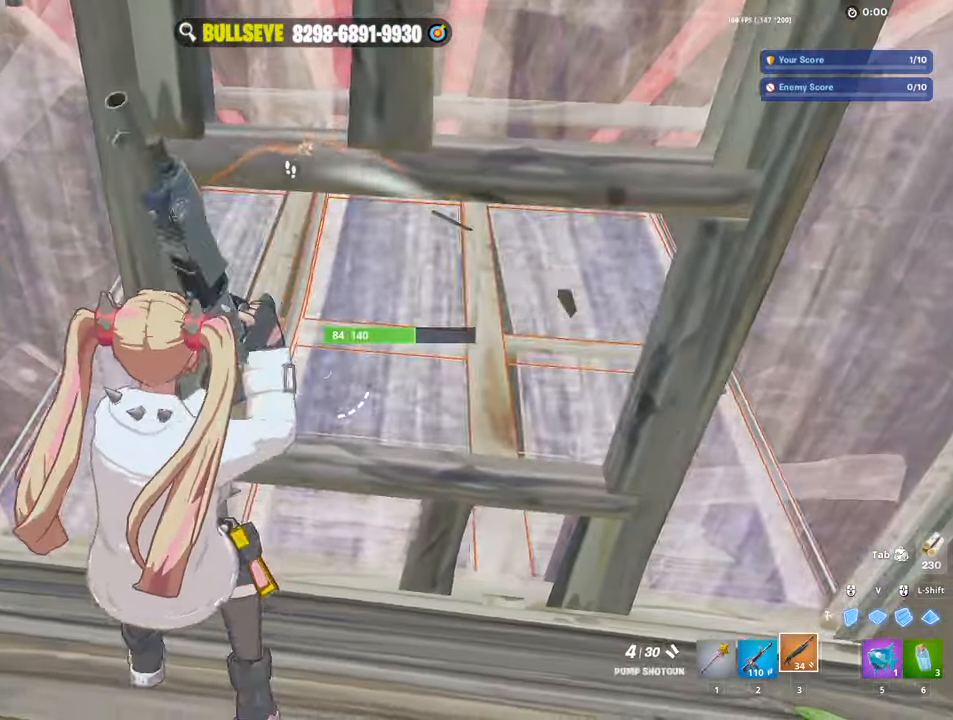
{"keys": ["a"], "mouse": [], "events": [[66, "d", "down"], [116, "s", "up"], [250, "s", "down"], [300, "d", "up"], [350, "a", "down"], [400, "s", "up"]]}
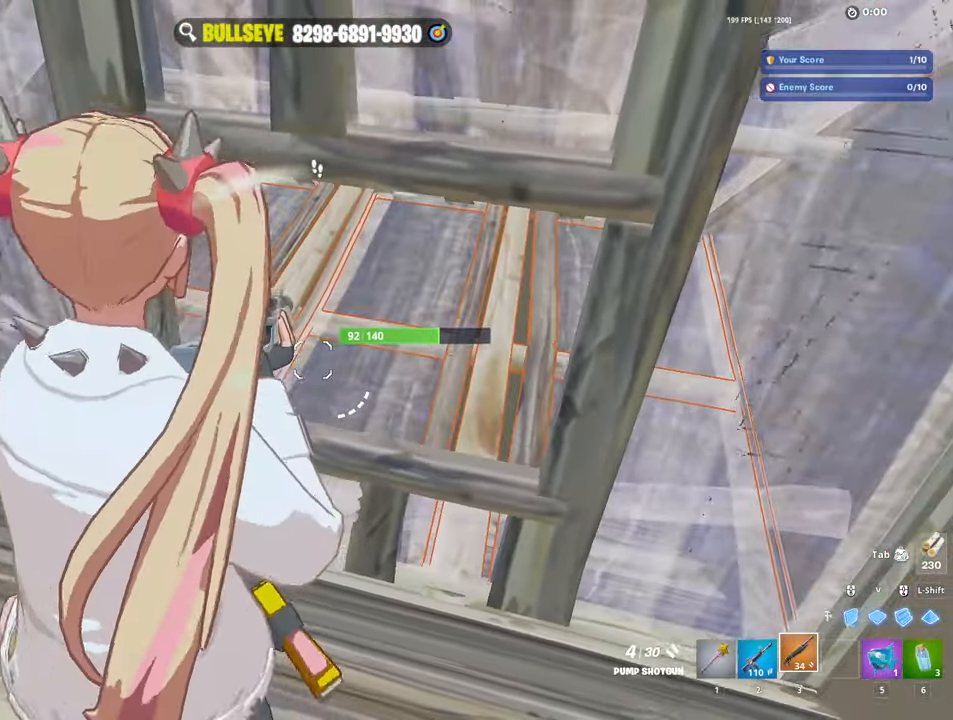
{"keys": ["a"], "mouse": [], "events": [[33, "a", "up"], [33, "d", "down"], [116, "a", "down"], [116, "d", "up"], [216, "a", "up"], [216, "d", "down"], [316, "a", "down"], [316, "d", "up"]]}
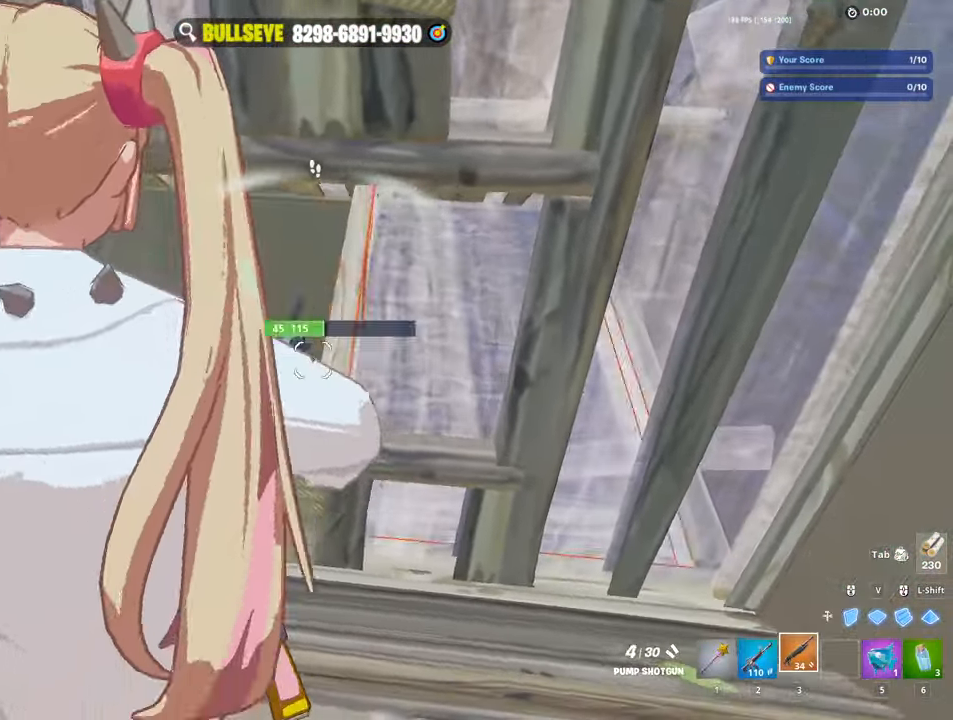
{"keys": ["a"], "mouse": [], "events": [[50, "mouse_left", "down"], [100, "mouse_left", "up"], [150, "mouse_wheel", "down"], [233, "a", "up"], [233, "mouse_wheel", "up"], [233, "s", "down"], [266, "mouse_left", "down"], [316, "a", "down"], [316, "s", "up"], [416, "3", "down"], [466, "3", "up"], [466, "mouse_left", "up"]]}
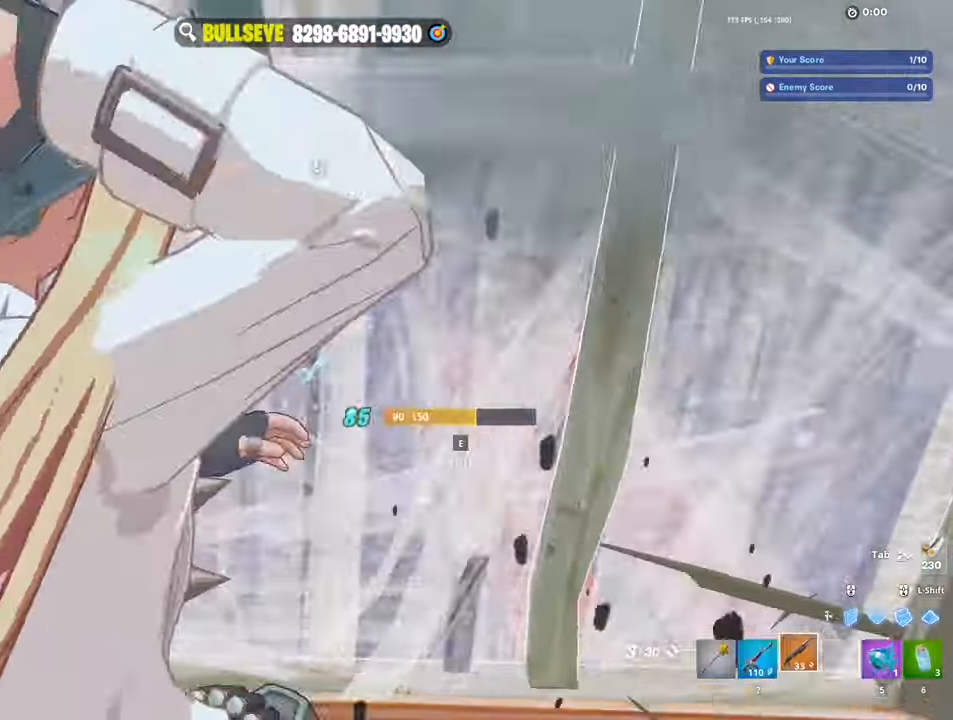
{"keys": ["w"], "mouse": [], "events": [[16, "e", "down"], [66, "mouse_left", "down"], [66, "w", "down"], [166, "e", "up"], [250, "a", "up"], [250, "mouse_left", "up"]]}
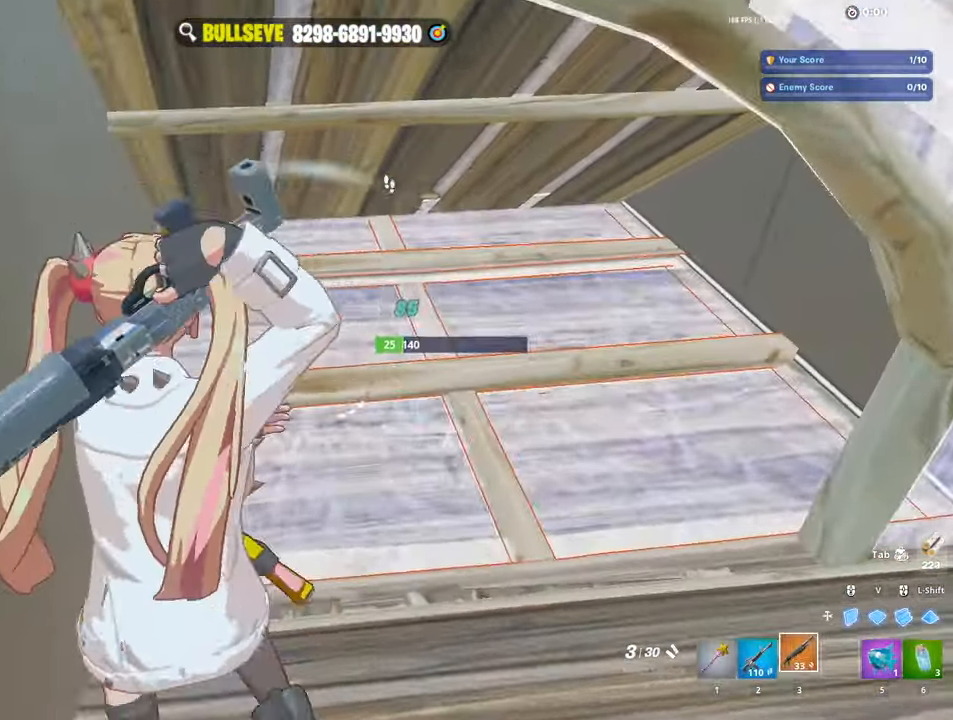
{"keys": ["a", "w"], "mouse": [], "events": [[266, "d", "down"], [316, "d", "up"], [366, "a", "down"]]}
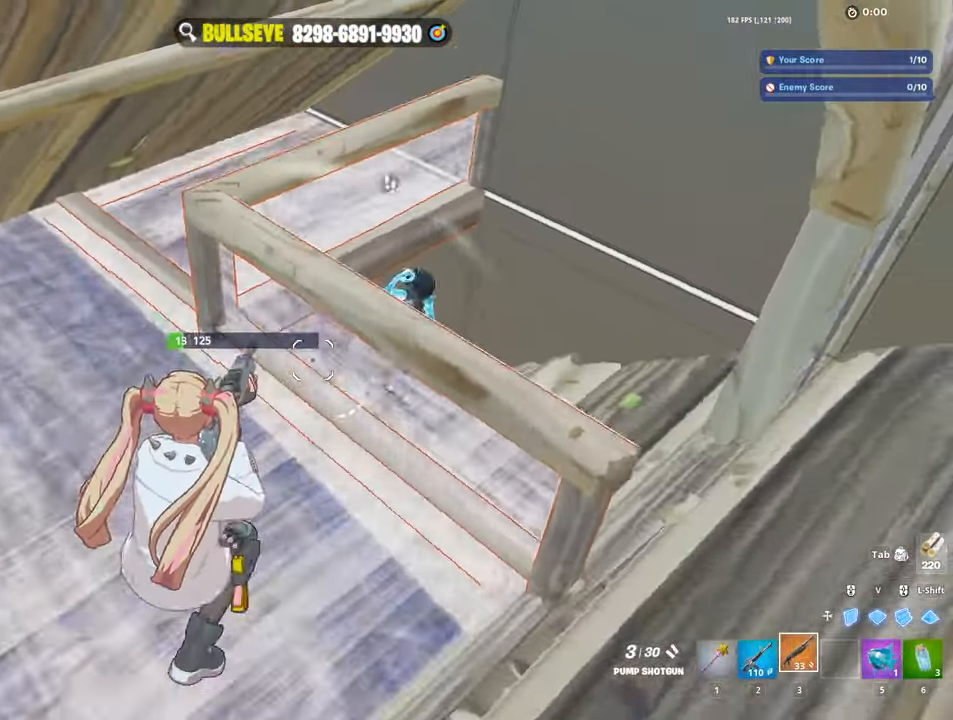
{"keys": ["d"], "mouse": [], "events": [[33, "w", "up"], [83, "a", "up"], [83, "d", "down"], [366, "space", "down"], [466, "space", "up"]]}
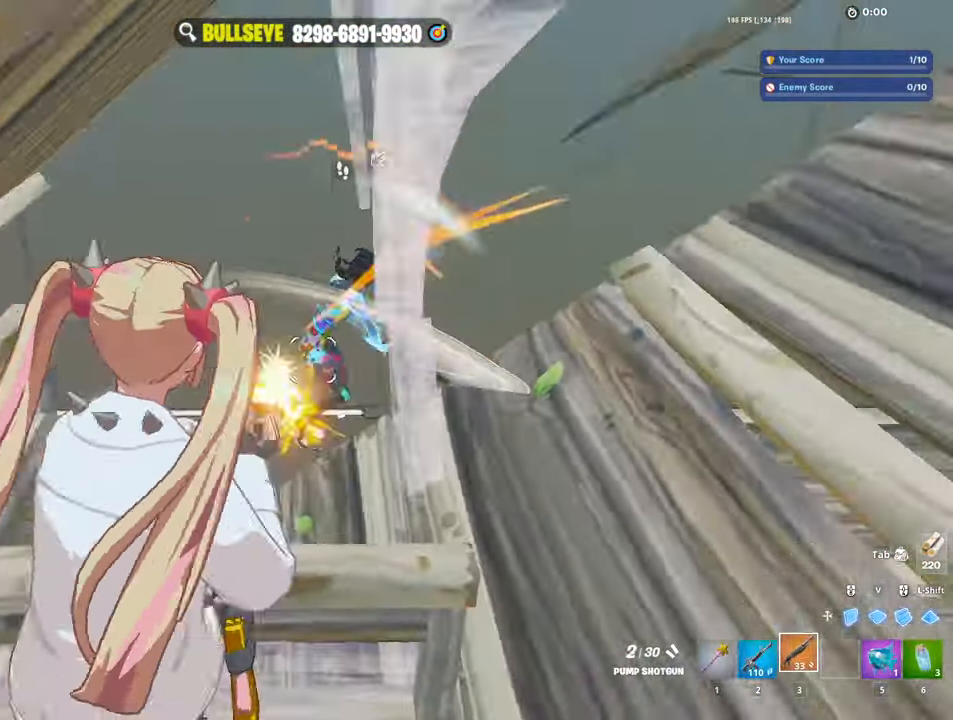
{"keys": ["d"], "mouse": [], "events": [[16, "mouse_left", "down"], [66, "2", "down"], [116, "mouse_left", "up"], [166, "2", "up"]]}
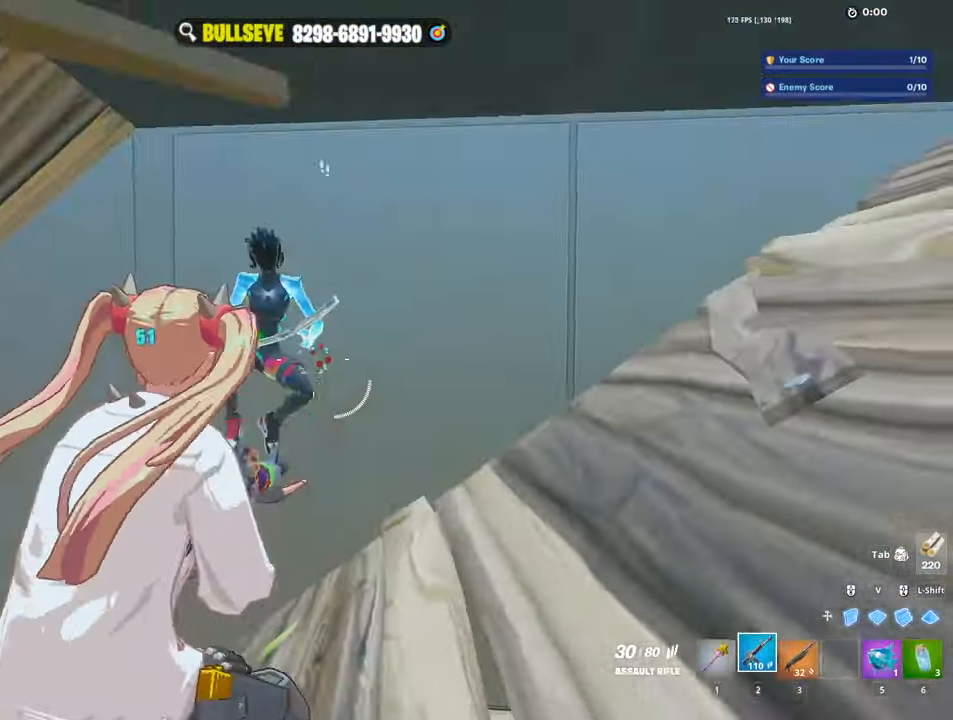
{"keys": ["a"], "mouse": ["left"], "events": [[33, "mouse_left", "down"], [316, "a", "down"], [316, "d", "up"]]}
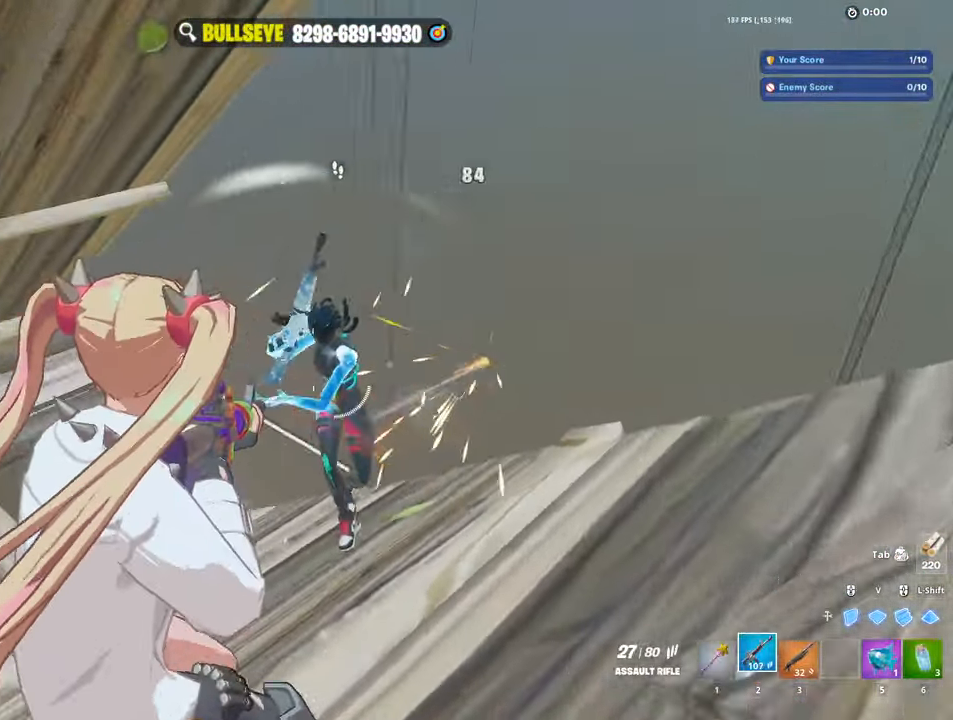
{"keys": ["w"], "mouse": [], "events": [[284, "w", "down"], [334, "a", "up"], [417, "3", "down"], [417, "mouse_left", "up"], [467, "3", "up"]]}
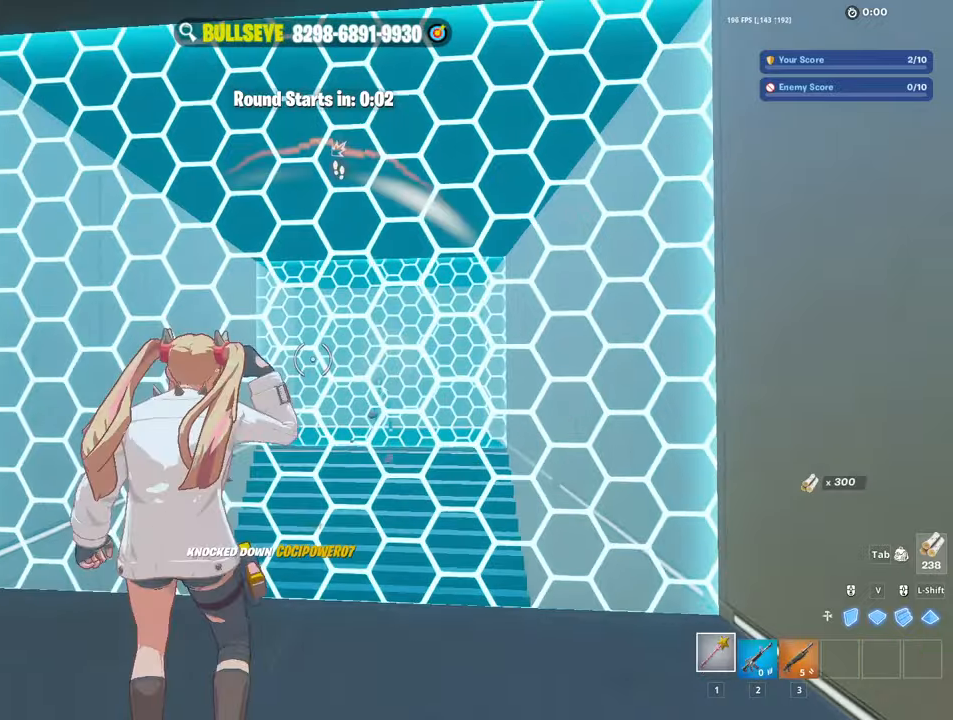
{"keys": ["3", "w"], "mouse": ["left"], "events": [[50, "w", "up"], [100, "d", "down"], [384, "d", "up"], [384, "mouse_left", "down"], [434, "a", "down"], [434, "w", "down"], [484, "3", "down"], [484, "a", "up"]]}
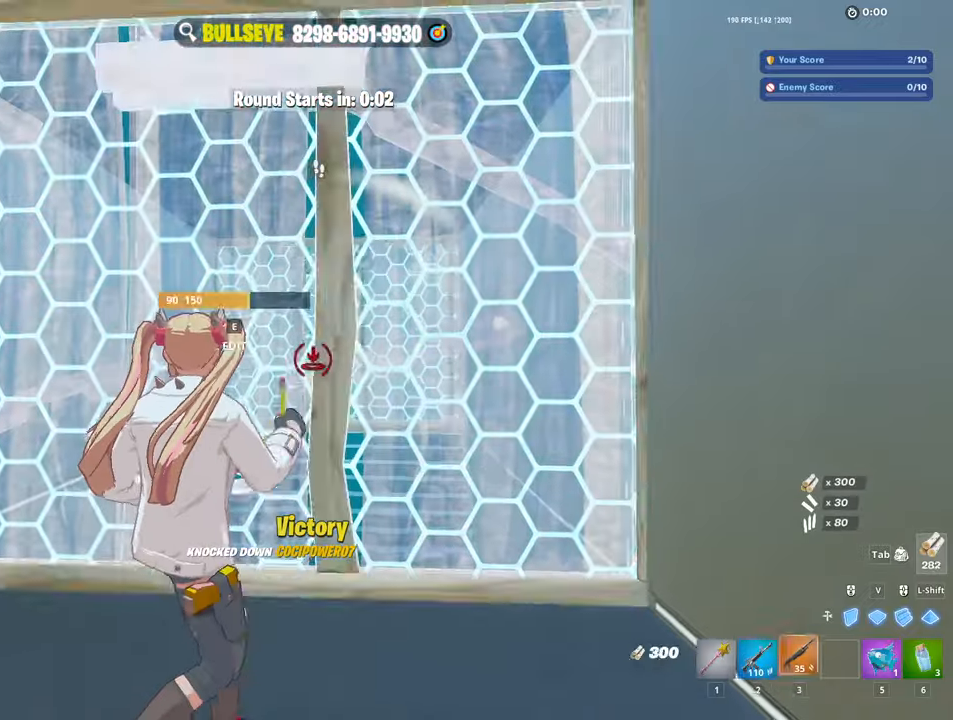
{"keys": ["shift", "w"], "mouse": ["left"], "events": [[34, "3", "up"], [34, "mouse_left", "up"], [117, "e", "down"], [167, "mouse_left", "down"], [250, "e", "up"], [350, "mouse_left", "up"], [400, "shift", "down"], [450, "mouse_left", "down"]]}
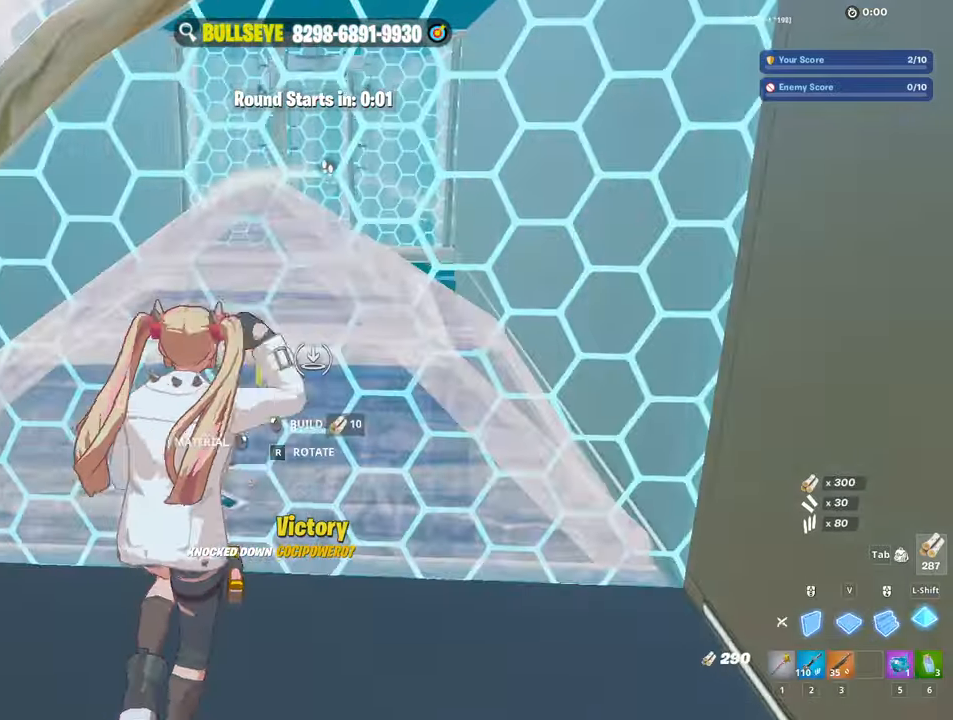
{"keys": ["c", "w"], "mouse": [], "events": [[50, "shift", "up"], [134, "3", "down"], [184, "3", "up"], [184, "mouse_left", "up"], [367, "c", "down"]]}
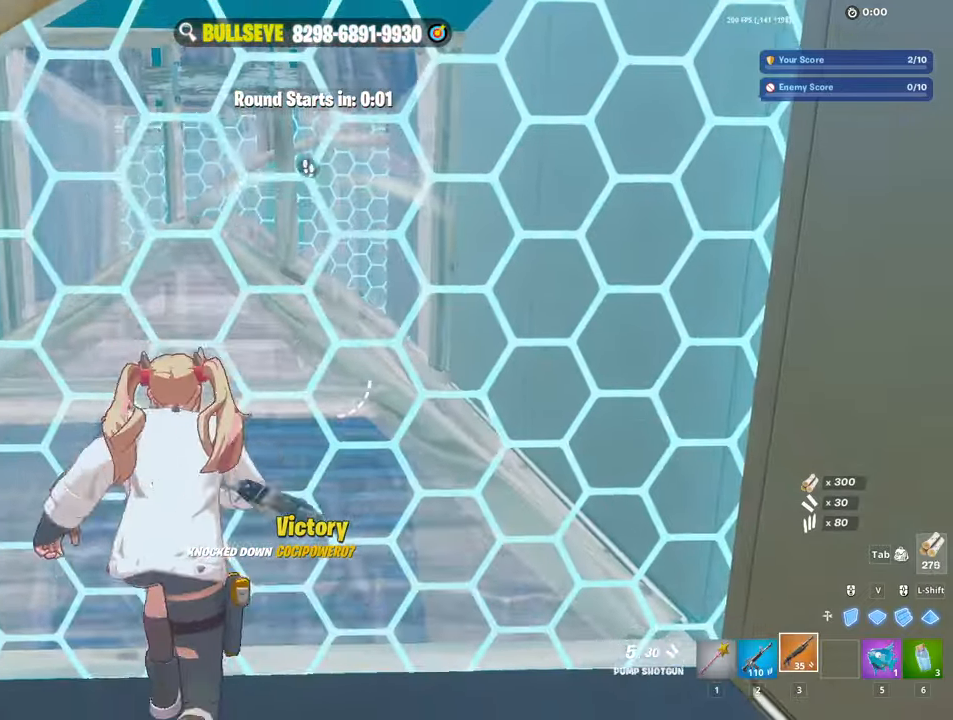
{"keys": ["w"], "mouse": [], "events": [[50, "c", "up"]]}
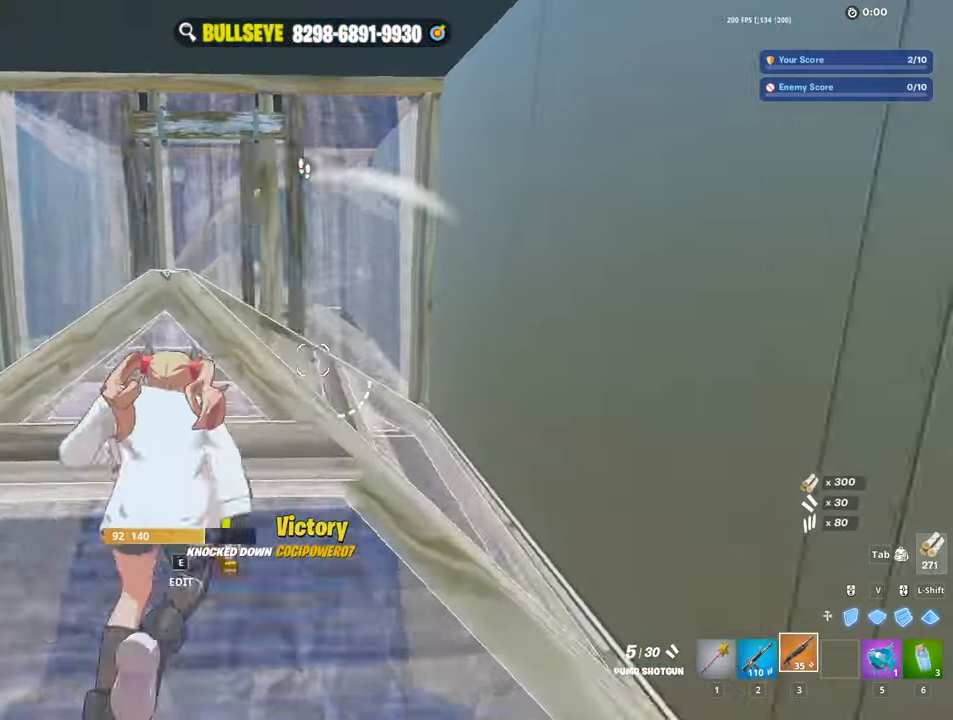
{"keys": ["w"], "mouse": [], "events": [[217, "a", "down"], [217, "e", "down"], [300, "mouse_left", "down"], [350, "e", "up"], [450, "mouse_left", "up"], [500, "a", "up"]]}
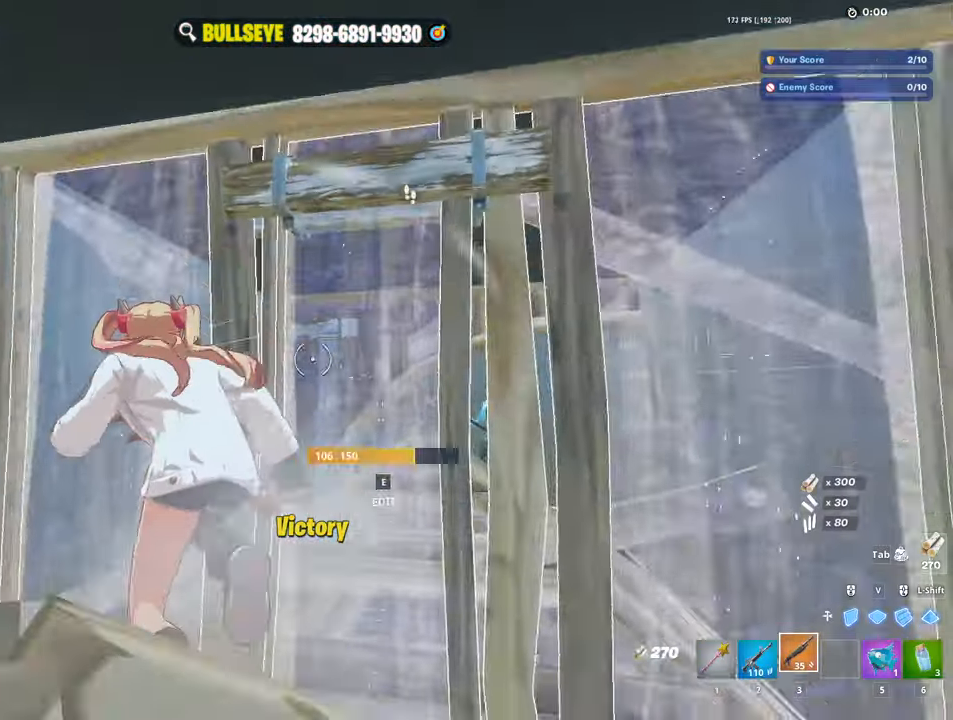
{"keys": ["s"], "mouse": [], "events": [[234, "d", "down"], [234, "w", "up"], [367, "d", "up"], [367, "s", "down"]]}
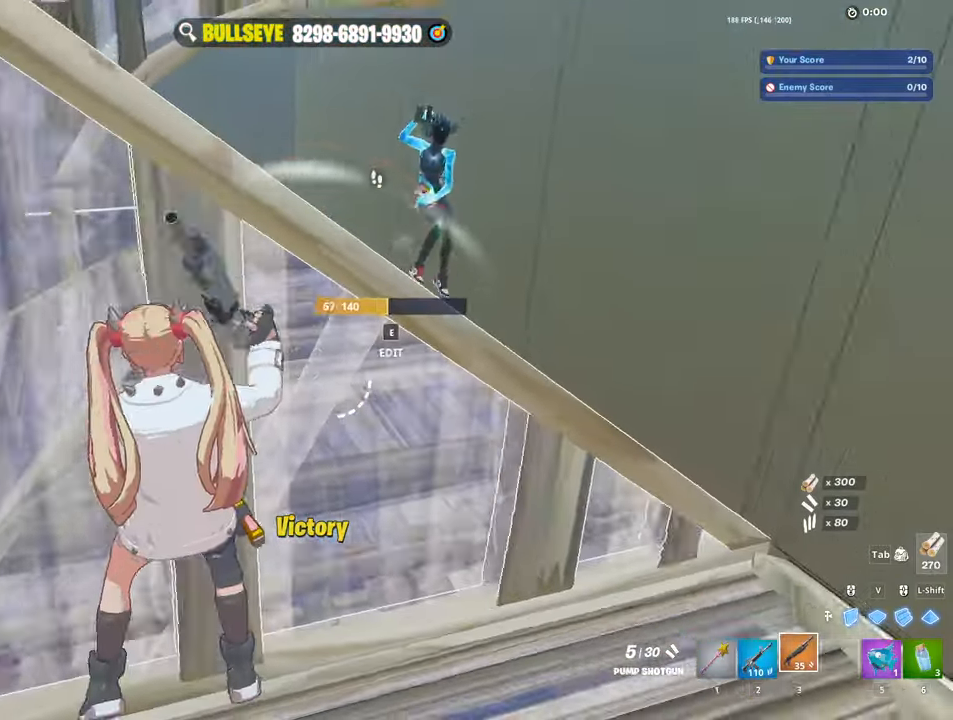
{"keys": ["d"], "mouse": ["left"], "events": [[17, "space", "down"], [117, "space", "up"], [150, "mouse_left", "down"], [250, "mouse_left", "up"], [350, "d", "down"], [350, "mouse_wheel", "down"], [384, "s", "up"], [434, "mouse_wheel", "up"], [484, "mouse_left", "down"]]}
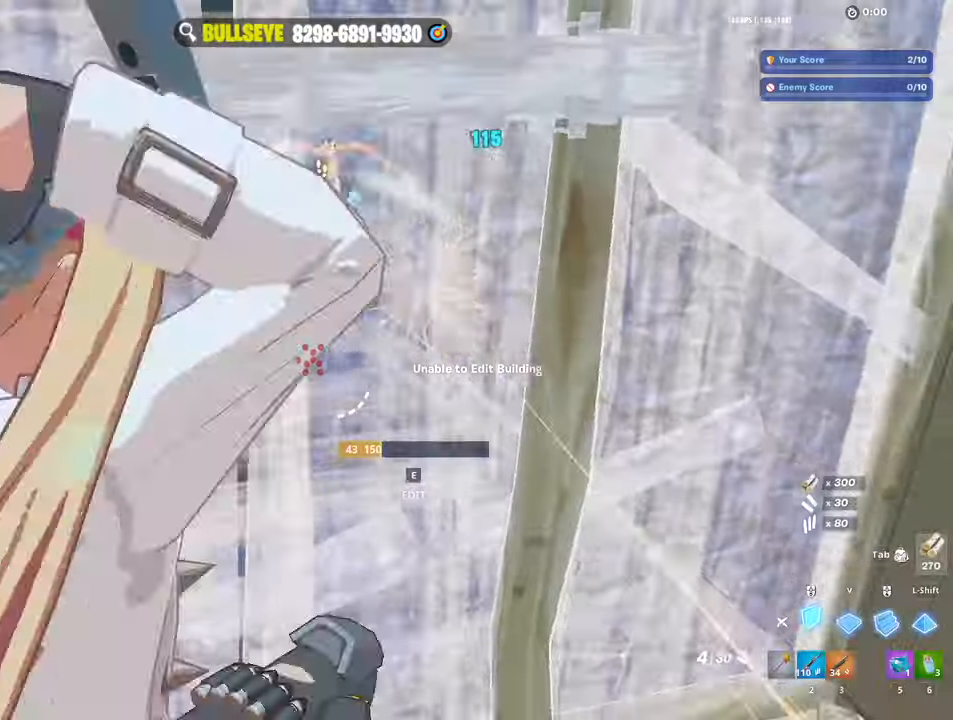
{"keys": ["s"], "mouse": ["left"], "events": [[417, "d", "up"], [417, "s", "down"]]}
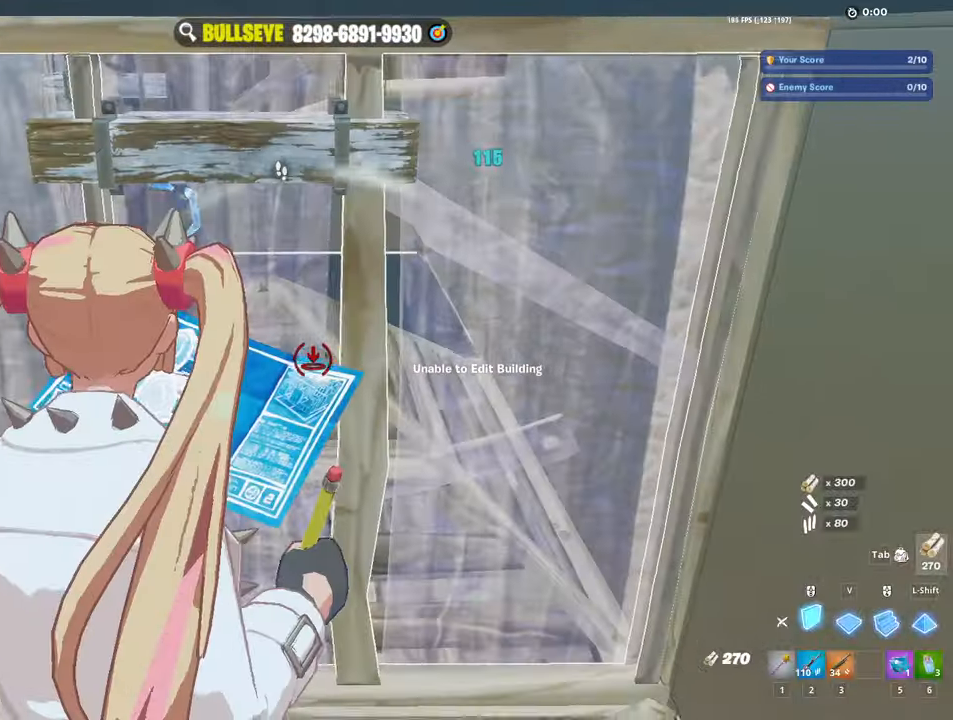
{"keys": ["s"], "mouse": [], "events": [[50, "3", "down"], [134, "3", "up"], [184, "mouse_left", "up"]]}
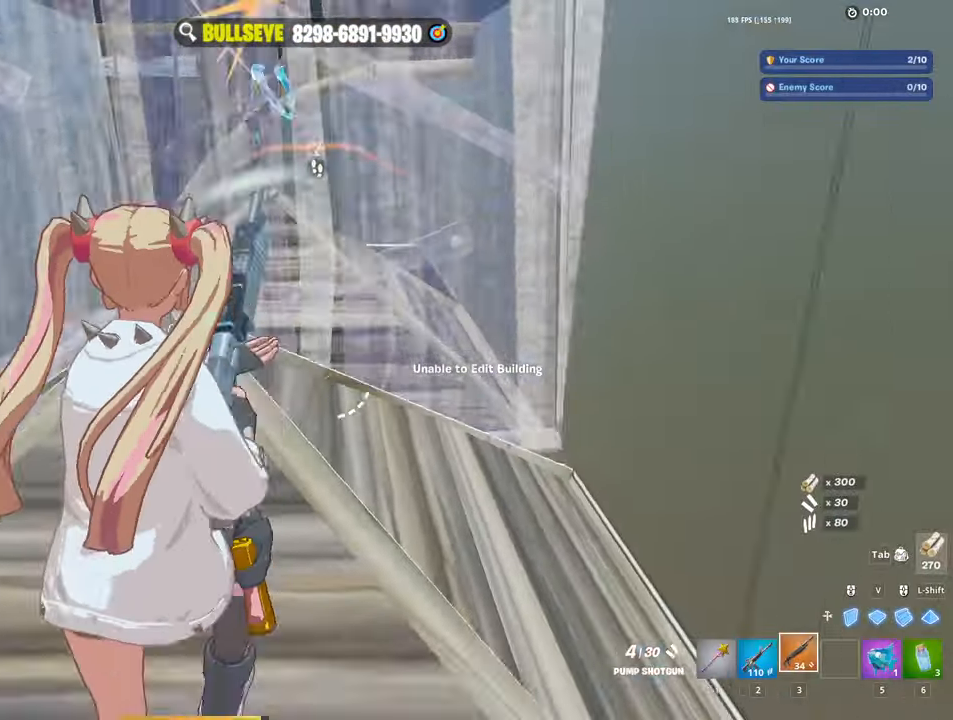
{"keys": ["a", "s", "space"], "mouse": [], "events": [[17, "ctrl", "down"], [100, "ctrl", "up"], [150, "e", "down"], [150, "mouse_left", "down"], [250, "e", "up"], [284, "mouse_left", "up"], [384, "space", "down"], [484, "a", "down"]]}
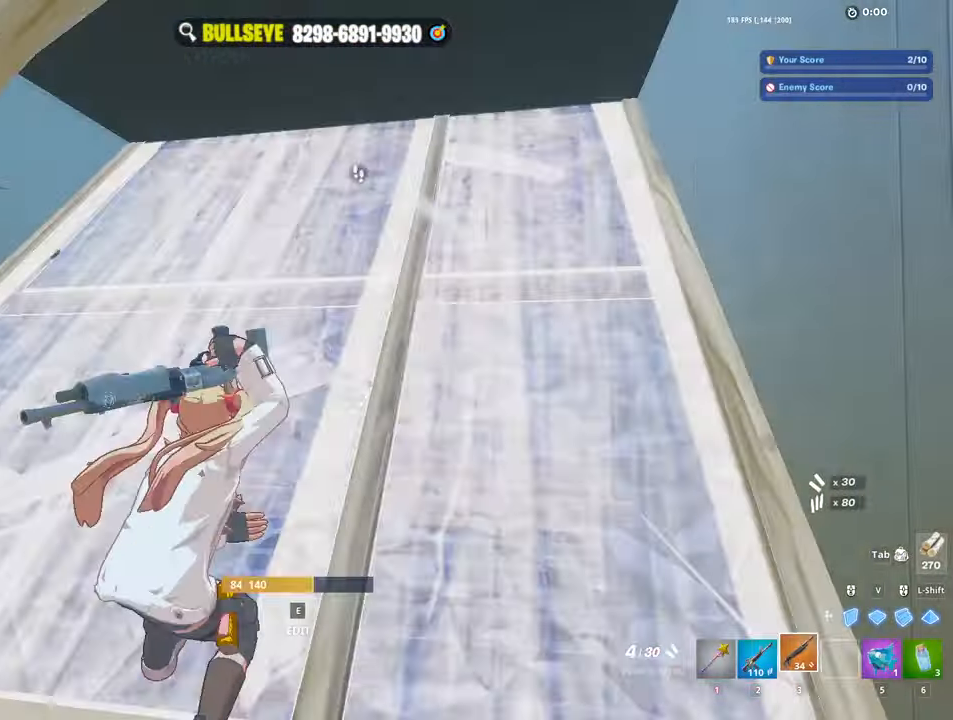
{"keys": ["d"], "mouse": [], "events": [[34, "space", "up"], [167, "mouse_wheel", "down"], [267, "mouse_wheel", "up"], [267, "s", "up"], [317, "e", "down"], [367, "mouse_left", "down"], [400, "a", "up"], [400, "e", "up"], [500, "d", "down"], [500, "mouse_left", "up"]]}
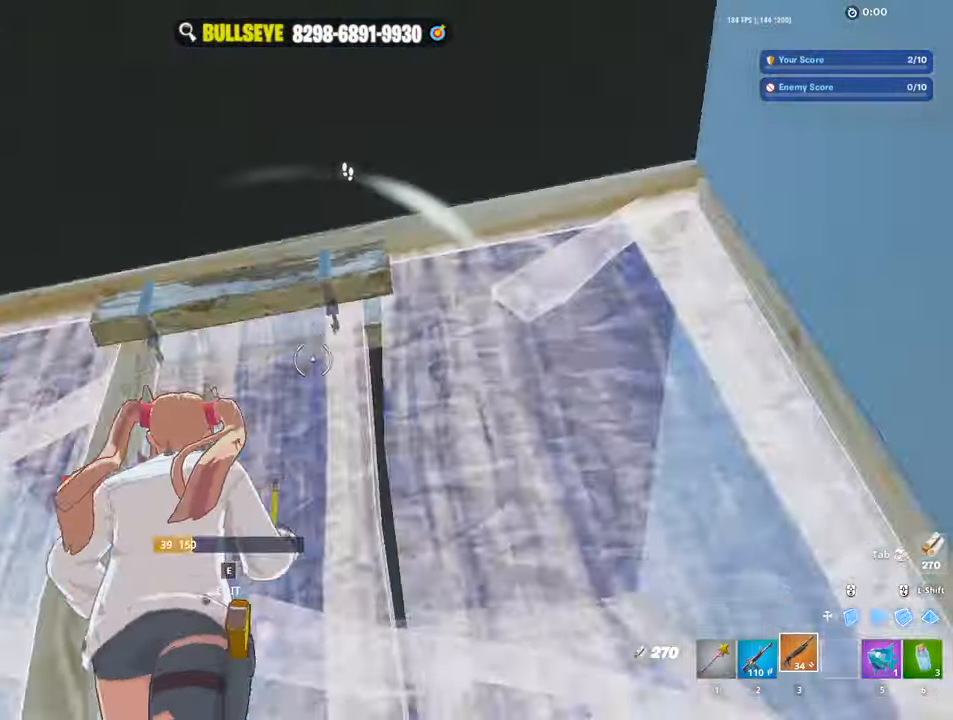
{"keys": ["a", "w"], "mouse": [], "events": [[134, "w", "down"], [284, "a", "down"], [284, "d", "up"], [284, "mouse_wheel", "down"], [334, "mouse_wheel", "up"]]}
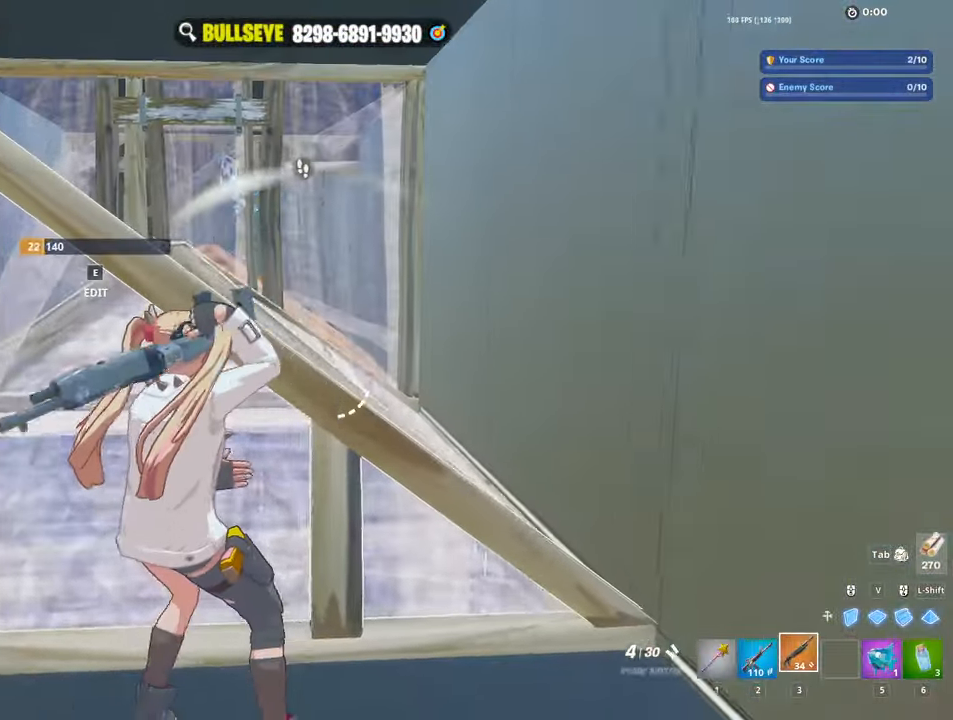
{"keys": [], "mouse": [], "events": [[250, "a", "up"], [250, "w", "up"]]}